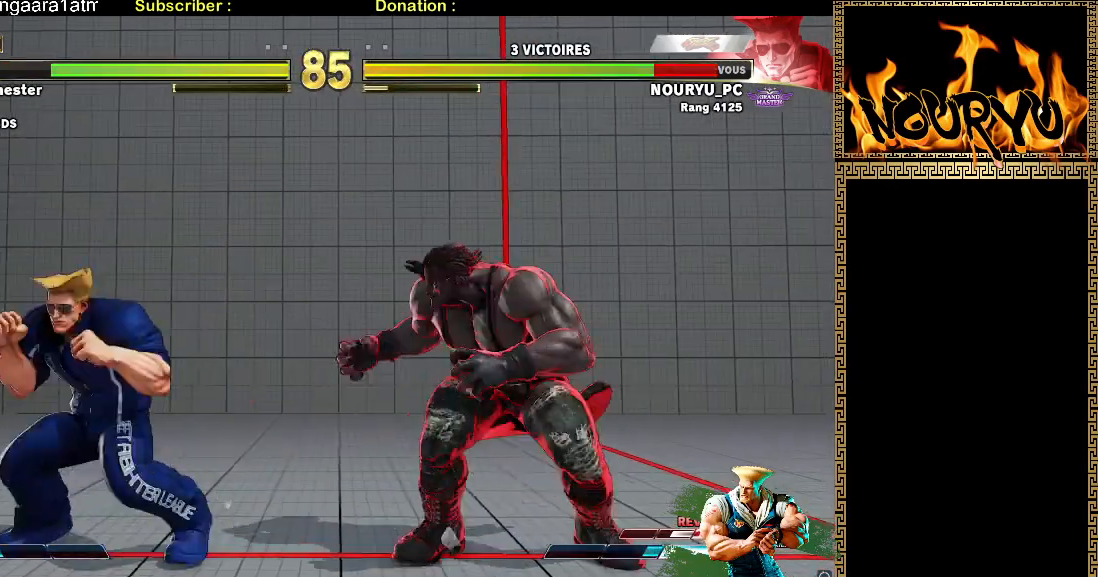
Gameplay with a controller (arcade stick); each line is a JSON object with the inputs held at the frame after it (dt_ms = milliseconds from this image to that frame). "events" lists button and stick changes between this image and that frame as [ms after this image, input, new state], when the widget could be followed in between. Not read: CROSS L3 R3 SQUARE.
{"dt_ms": 500, "buttons": [], "left_stick": "center", "events": [[200, "left_stick", "left"], [500, "left_stick", "center"]]}
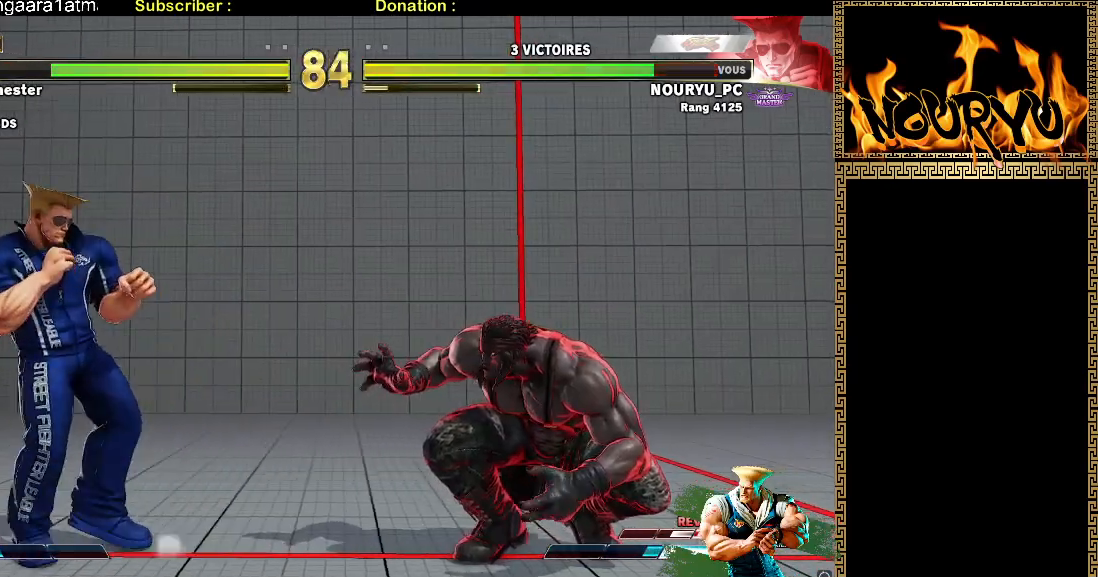
{"dt_ms": 1000, "buttons": [], "left_stick": "down-left"}
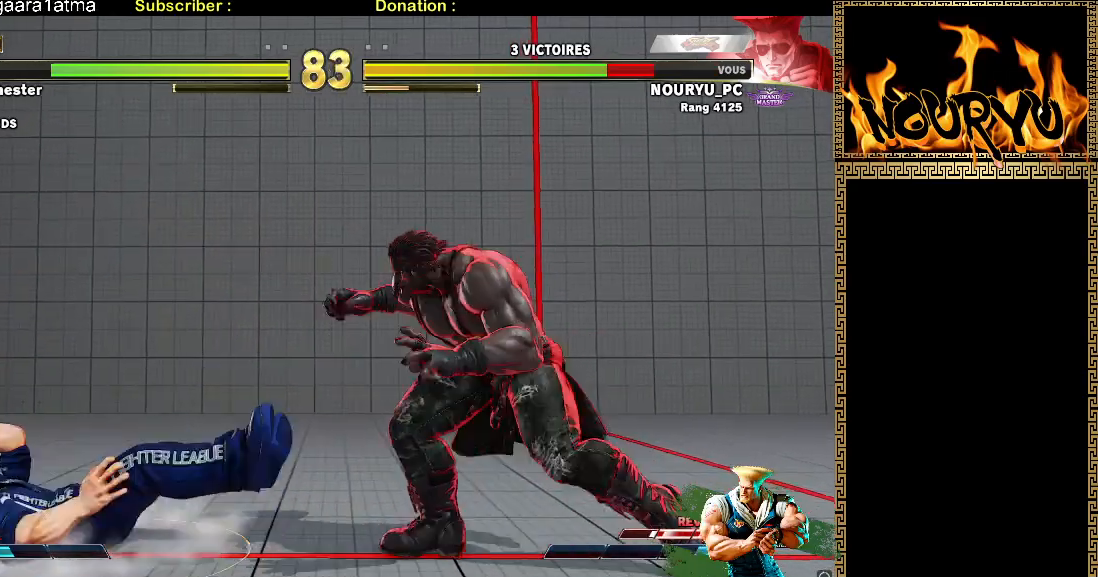
{"dt_ms": 500, "buttons": [], "left_stick": "down-left", "events": []}
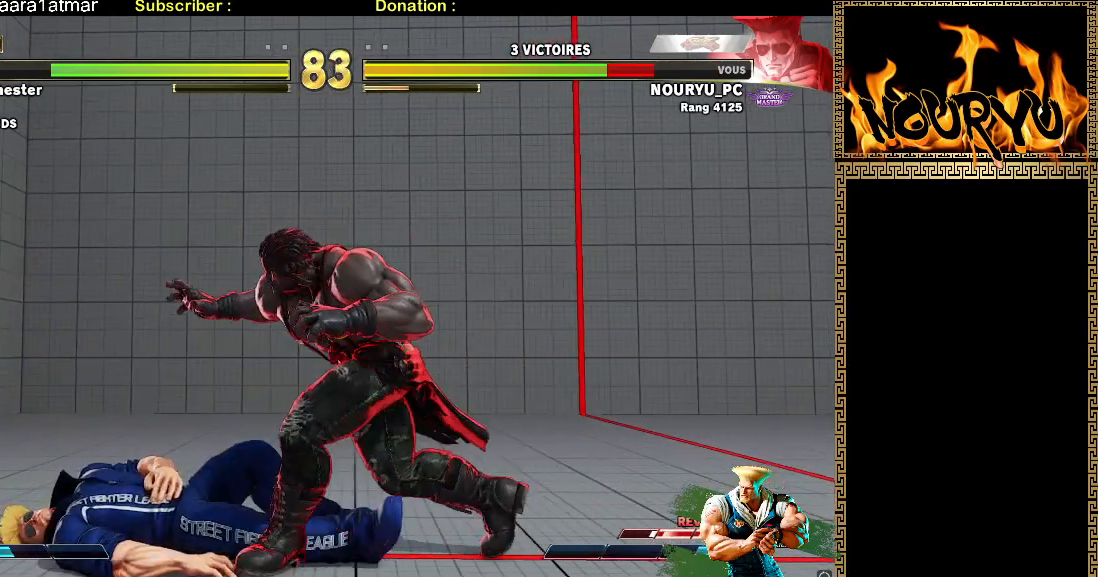
{"dt_ms": 500, "buttons": [], "left_stick": "down-left", "events": []}
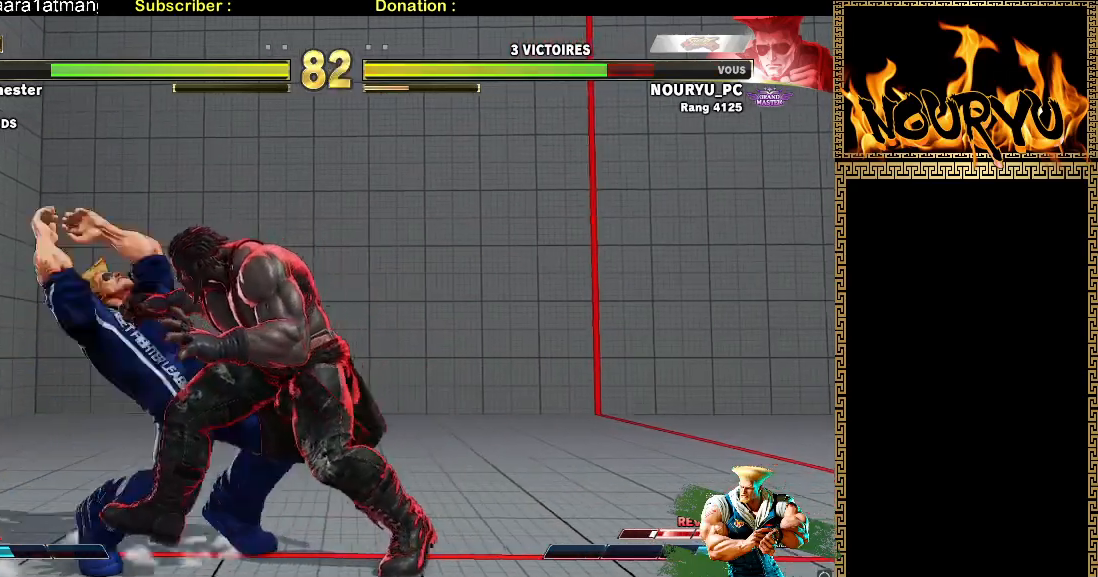
{"dt_ms": 500, "buttons": [], "left_stick": "down-left", "events": []}
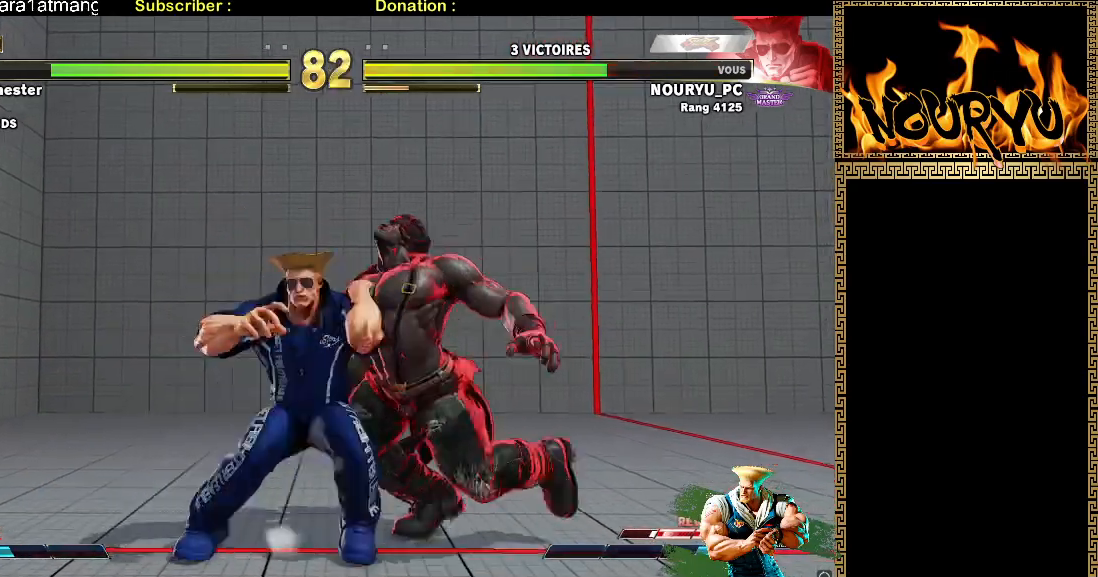
{"dt_ms": 500, "buttons": [], "left_stick": "down-right"}
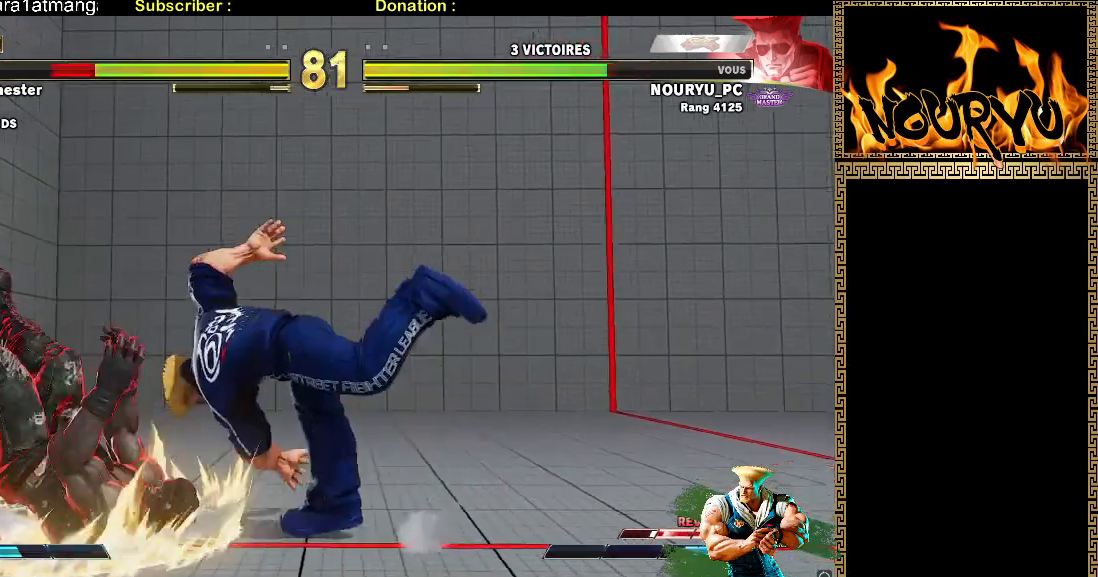
{"dt_ms": 500, "buttons": [], "left_stick": "left", "events": [[317, "left_stick", "center"], [383, "left_stick", "left"], [433, "left_stick", "center"], [500, "left_stick", "left"]]}
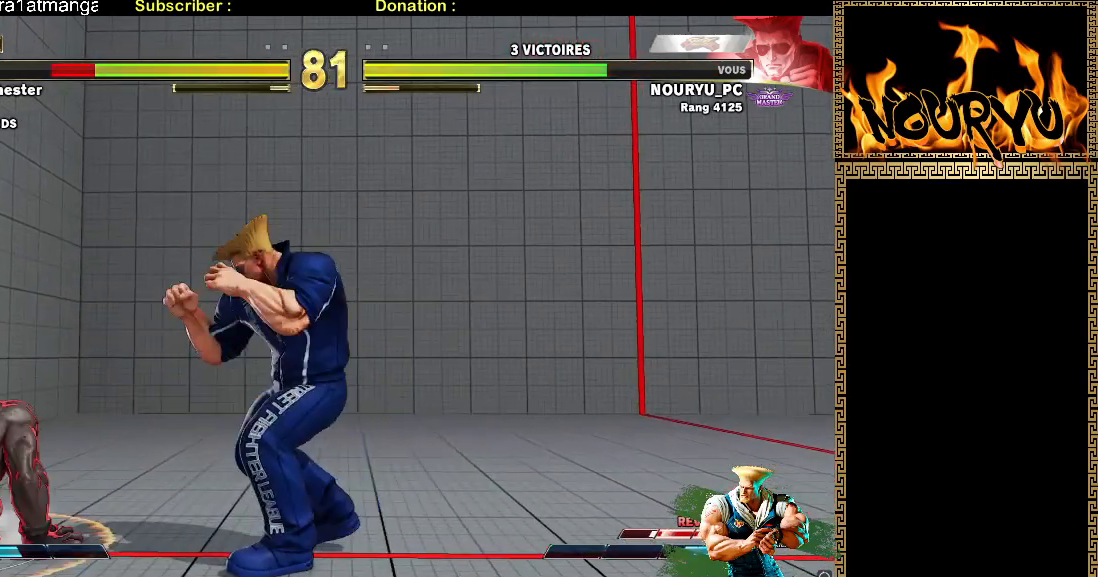
{"dt_ms": 500, "buttons": [], "left_stick": "down-right"}
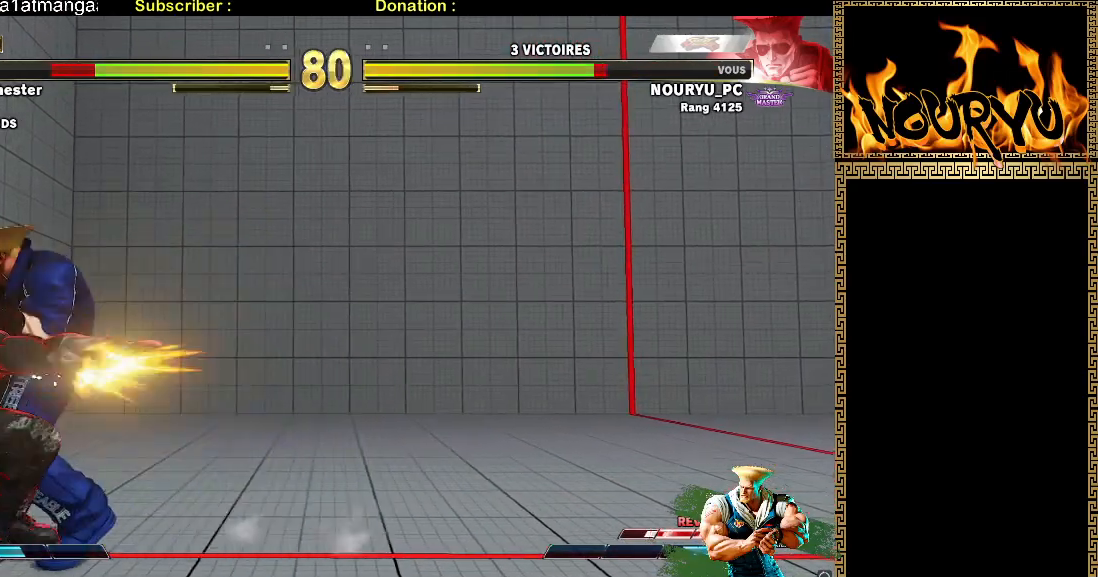
{"dt_ms": 500, "buttons": [], "left_stick": "down-right", "events": []}
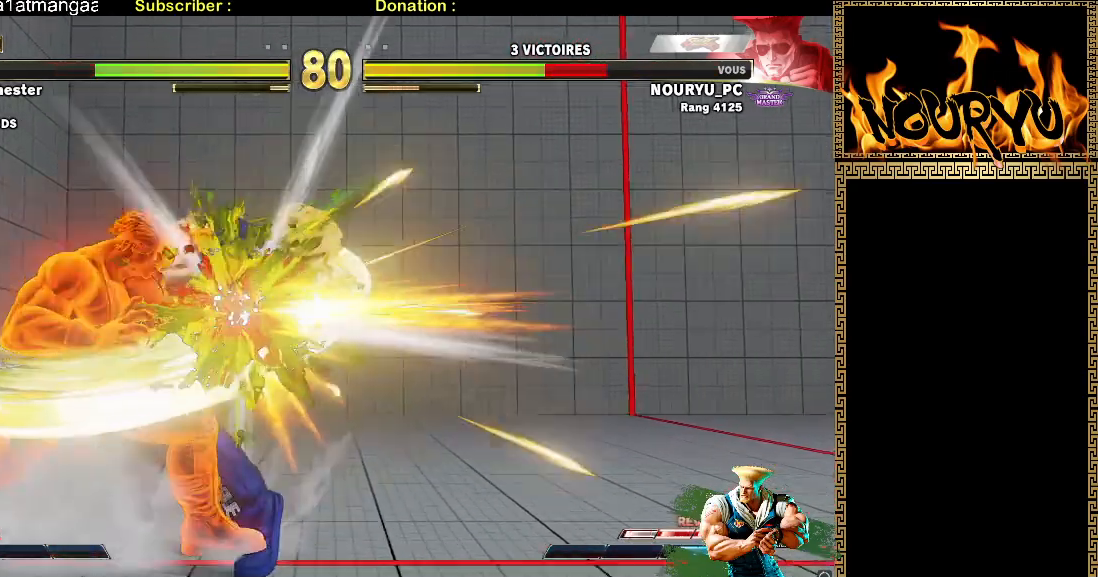
{"dt_ms": 500, "buttons": [], "left_stick": "down-right", "events": []}
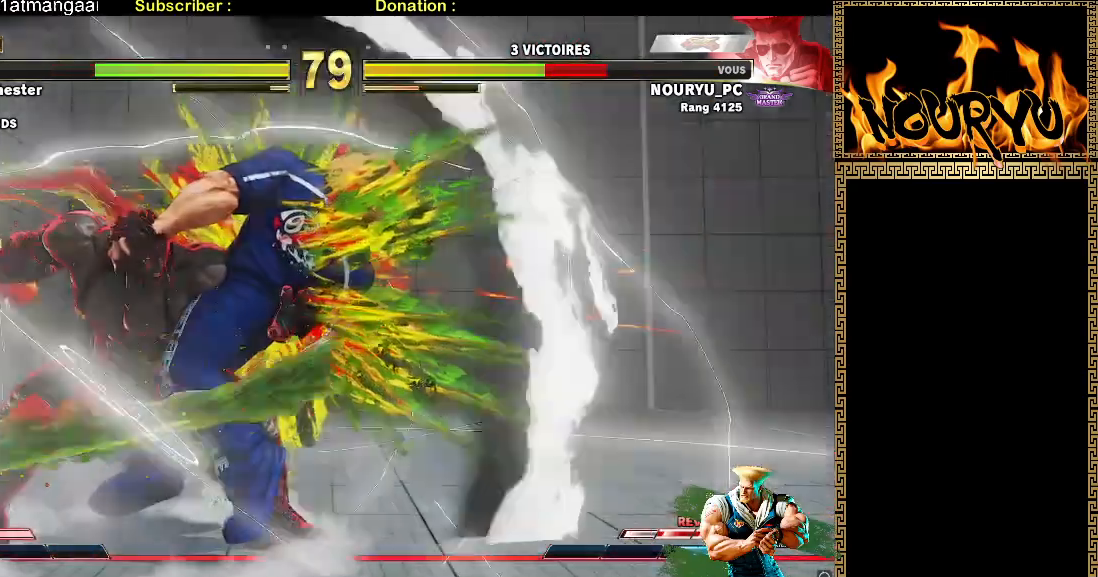
{"dt_ms": 500, "buttons": [], "left_stick": "down-right", "events": []}
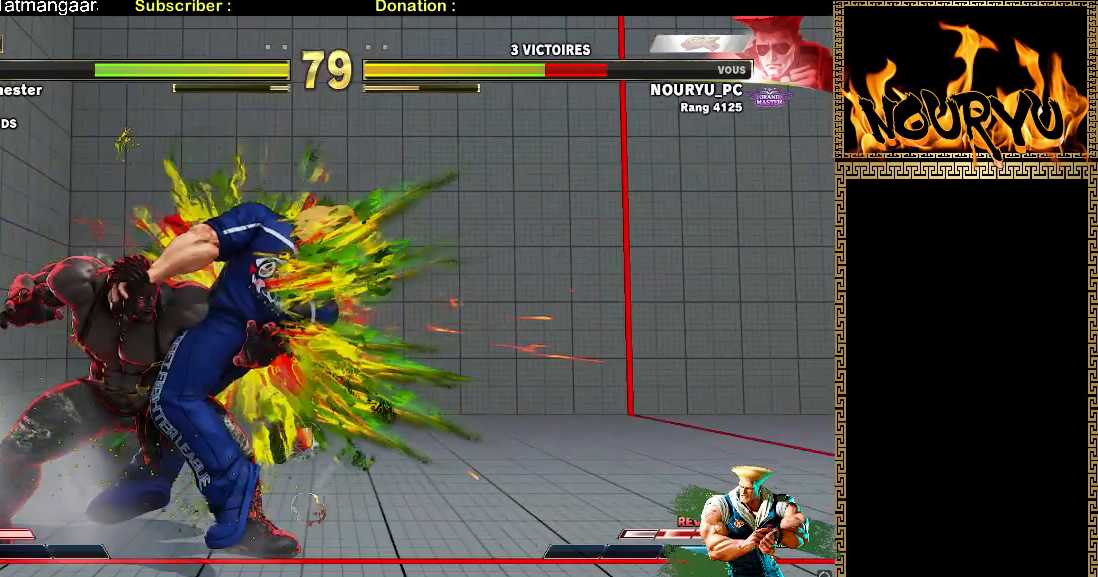
{"dt_ms": 1000, "buttons": [], "left_stick": "down-right", "events": [[483, "R2", "down"], [650, "R2", "up"]]}
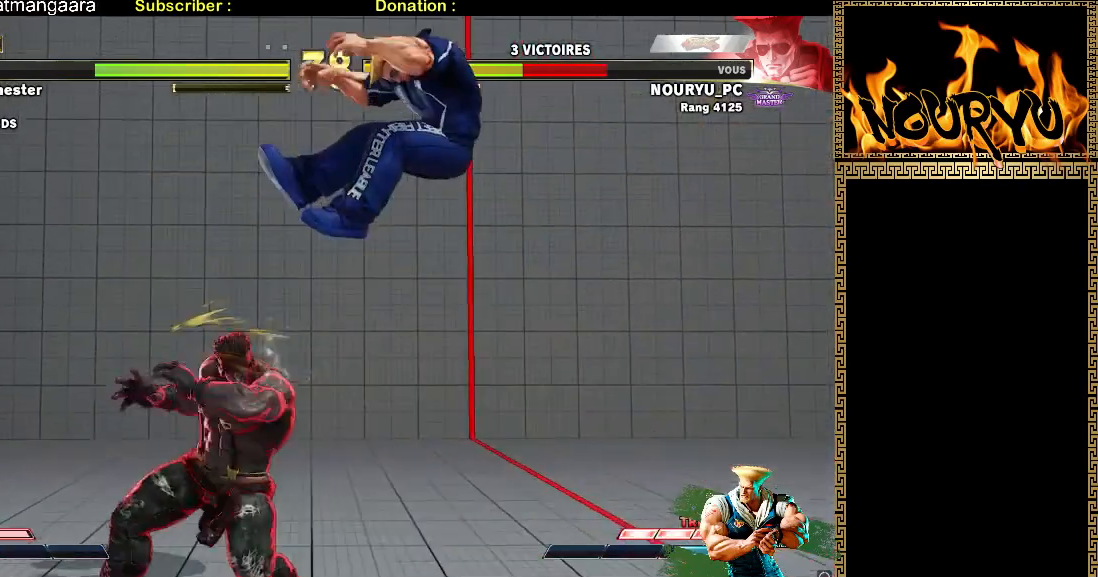
{"dt_ms": 500, "buttons": [], "left_stick": "down-right", "events": [[300, "TRIANGLE", "down"], [467, "TRIANGLE", "up"]]}
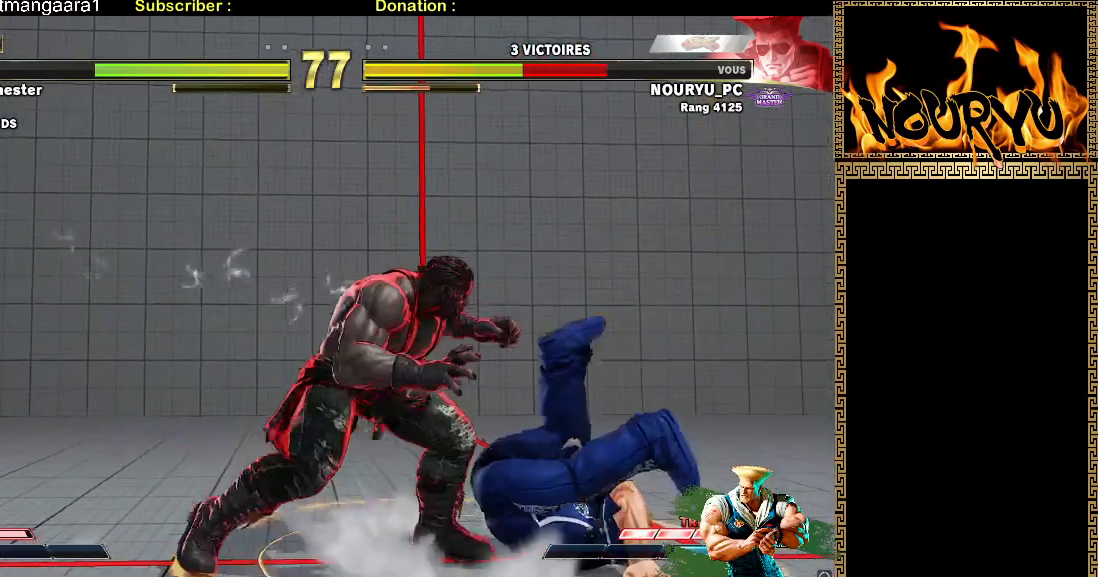
{"dt_ms": 500, "buttons": [], "left_stick": "down-right", "events": []}
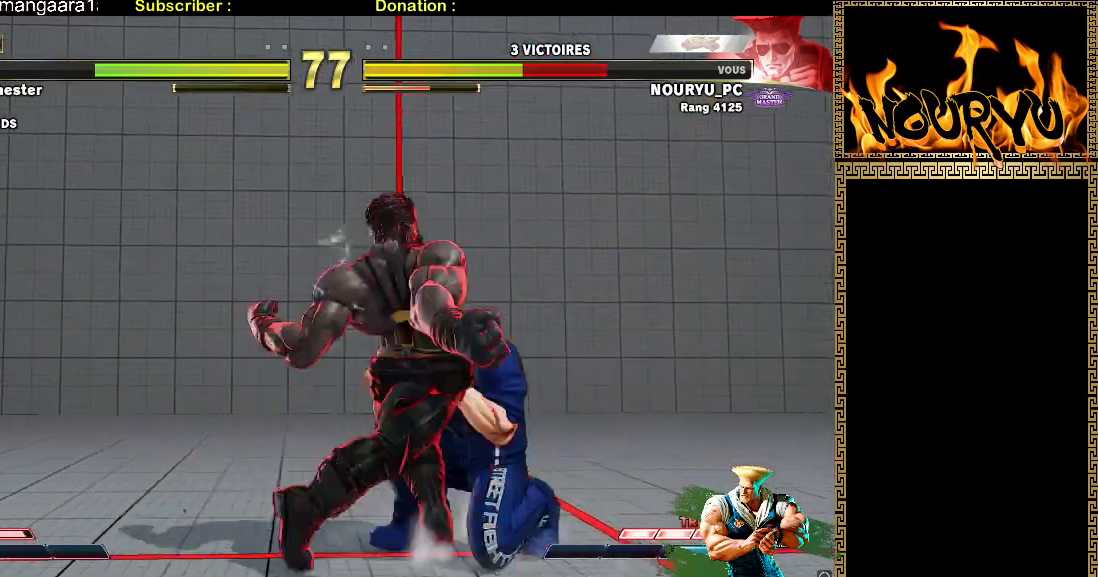
{"dt_ms": 500, "buttons": [], "left_stick": "down-right", "events": []}
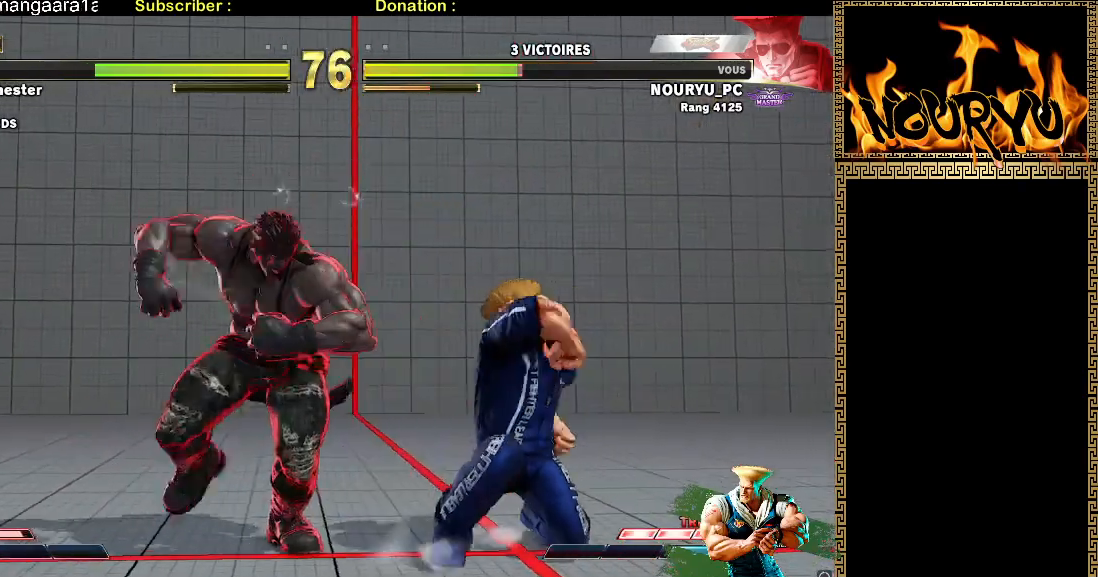
{"dt_ms": 500, "buttons": [], "left_stick": "right", "events": [[133, "left_stick", "right"]]}
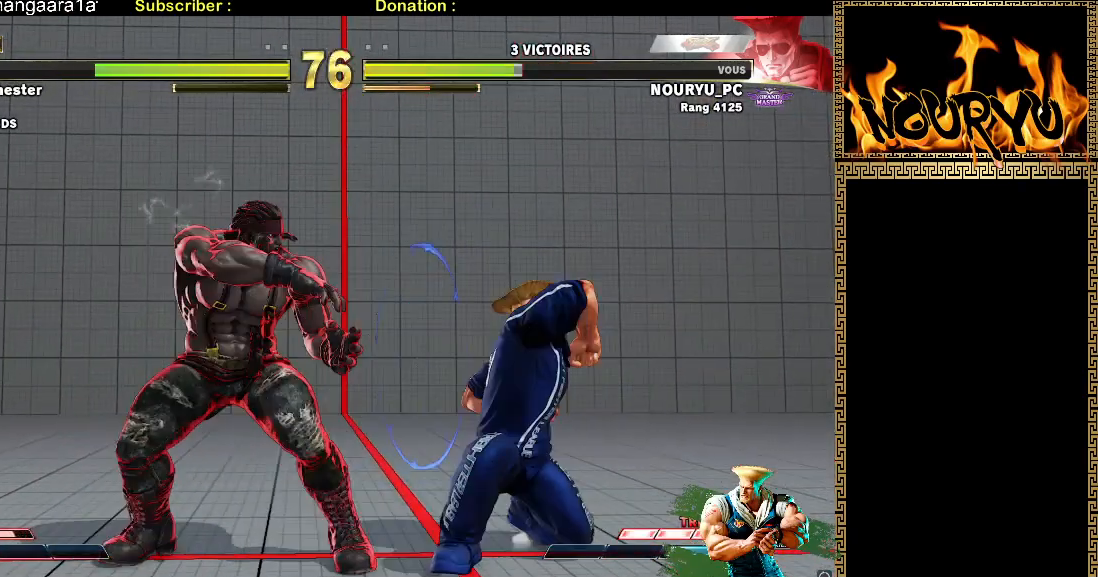
{"dt_ms": 500, "buttons": [], "left_stick": "up-right", "events": [[417, "left_stick", "up-right"]]}